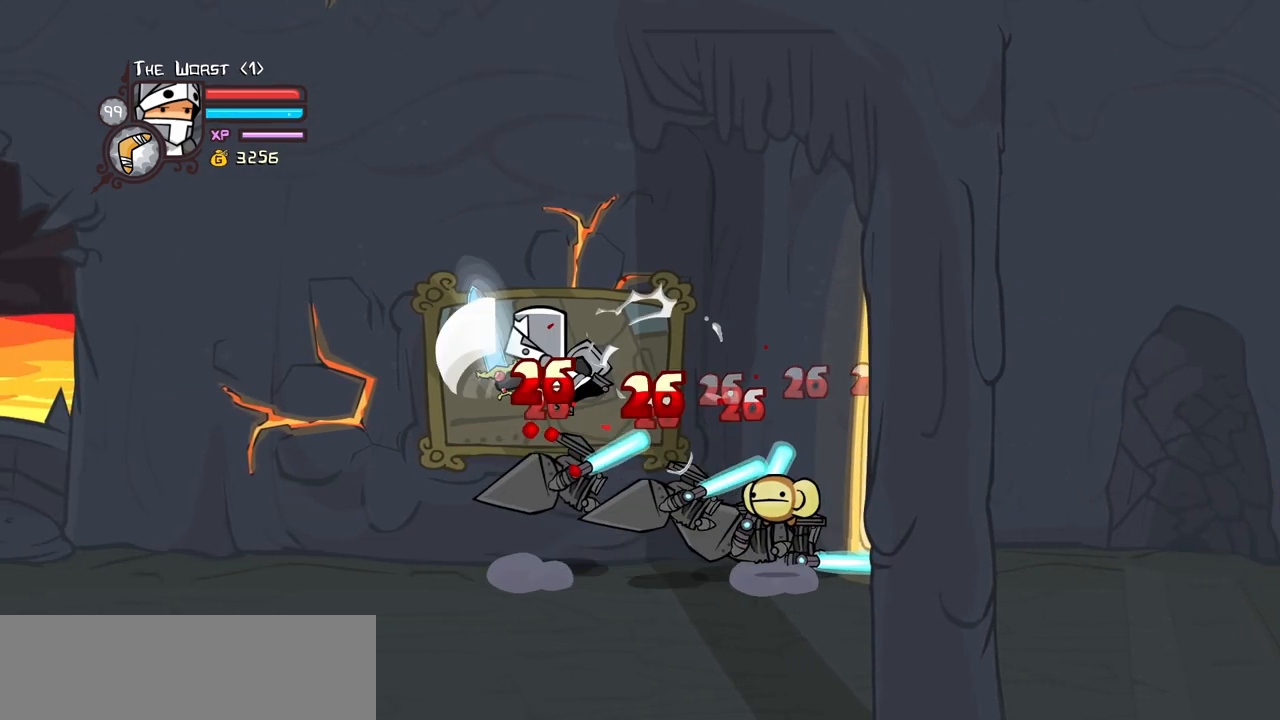
Gameplay with keyboard; each line is a JSON object with the keys held at the frame after it. "events" lists presses ("down") and releases ("up") of "block", "down", "heavy", "item", "iteml", "itemr", "jump", "left", "light", "magic", "right" and "up" between this image and that frame as [ms after this image, input, new state], when the widget could be followed in between. No other keys are recorded. Mouse input is not recorded. Key names are as the overlay labels them; some are game actions (e.g. jump) rather than physical keys.
{"keys": ["light", "right"], "events": [[50, "heavy", "up"], [100, "right", "up"], [183, "light", "down"], [333, "light", "up"], [383, "light", "down"], [467, "right", "down"]]}
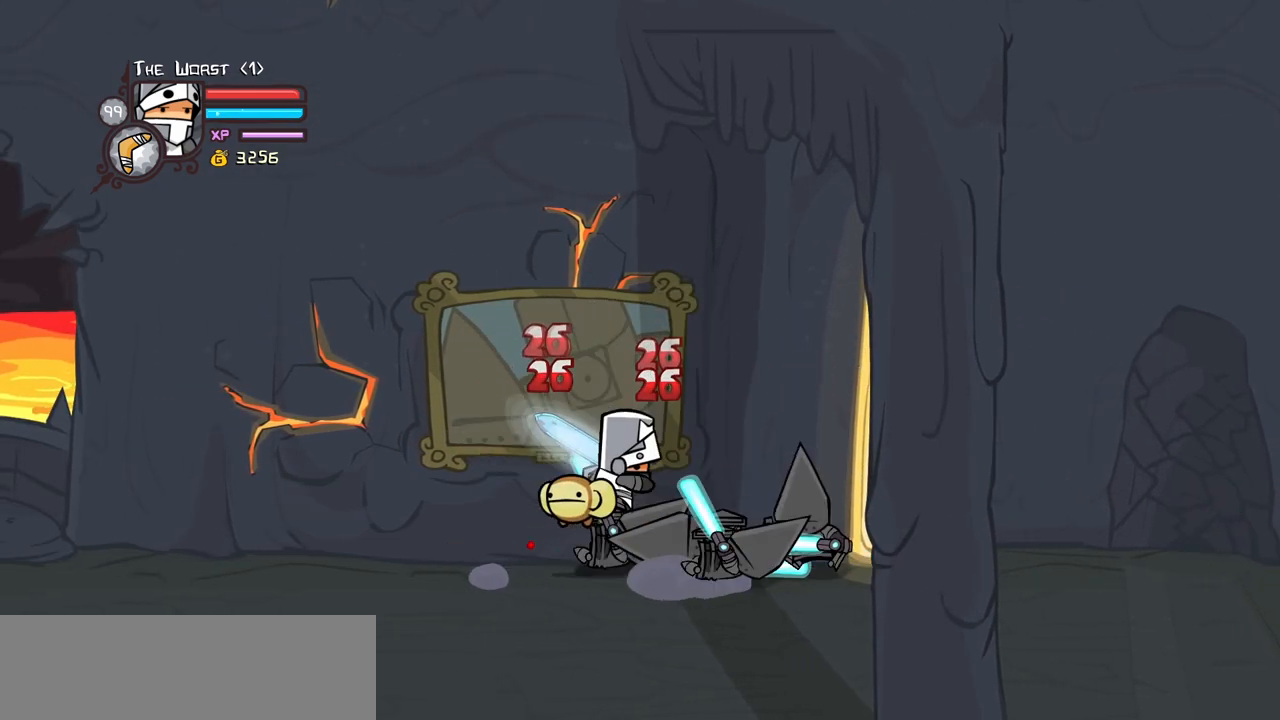
{"keys": ["heavy"], "events": [[67, "heavy", "down"], [67, "light", "up"], [167, "right", "up"], [300, "heavy", "up"], [400, "heavy", "down"]]}
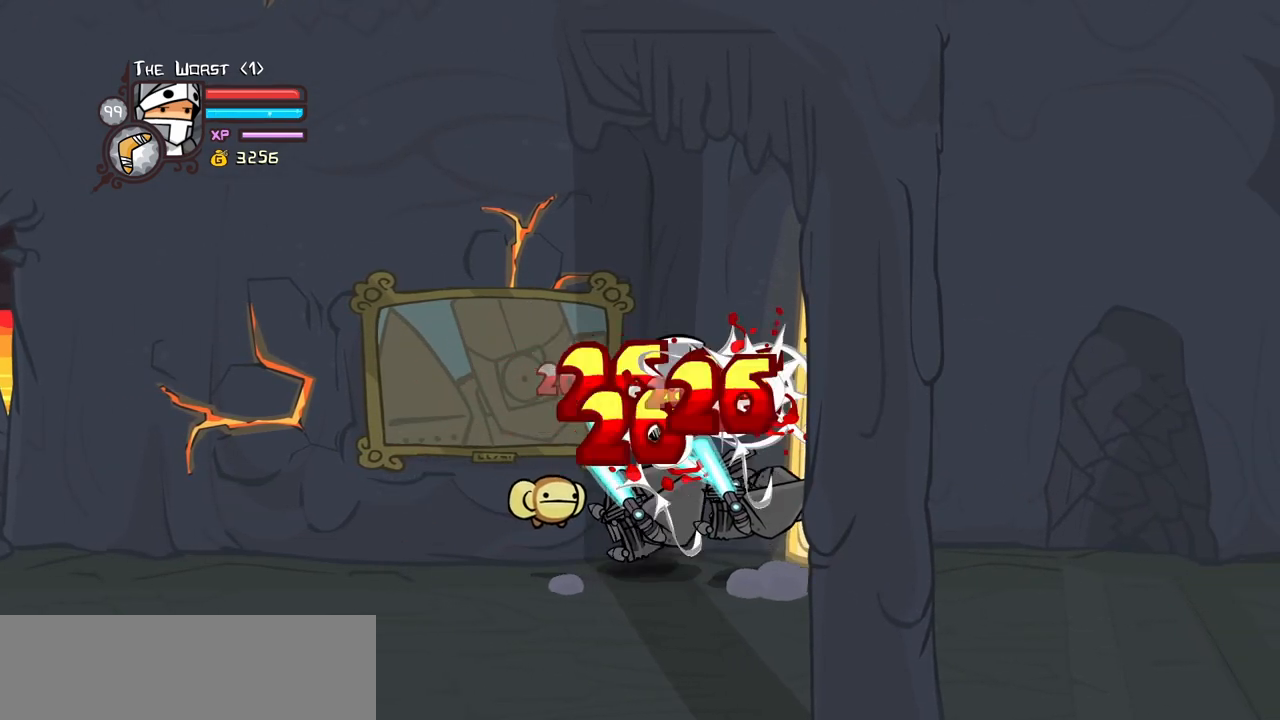
{"keys": ["light"], "events": [[33, "heavy", "up"], [133, "heavy", "down"], [267, "light", "down"], [317, "heavy", "up"], [367, "right", "down"], [450, "light", "up"], [450, "right", "up"], [500, "light", "down"]]}
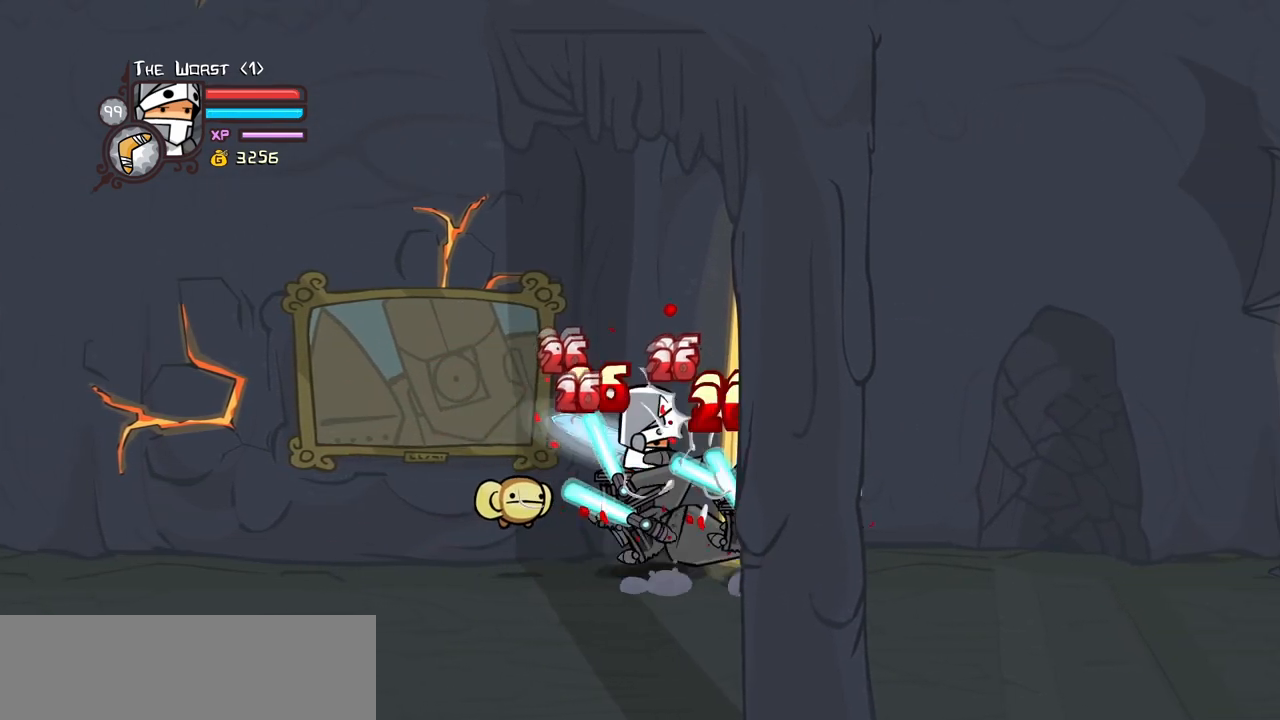
{"keys": [], "events": [[150, "right", "down"], [183, "heavy", "down"], [233, "light", "up"], [383, "right", "up"], [467, "heavy", "up"]]}
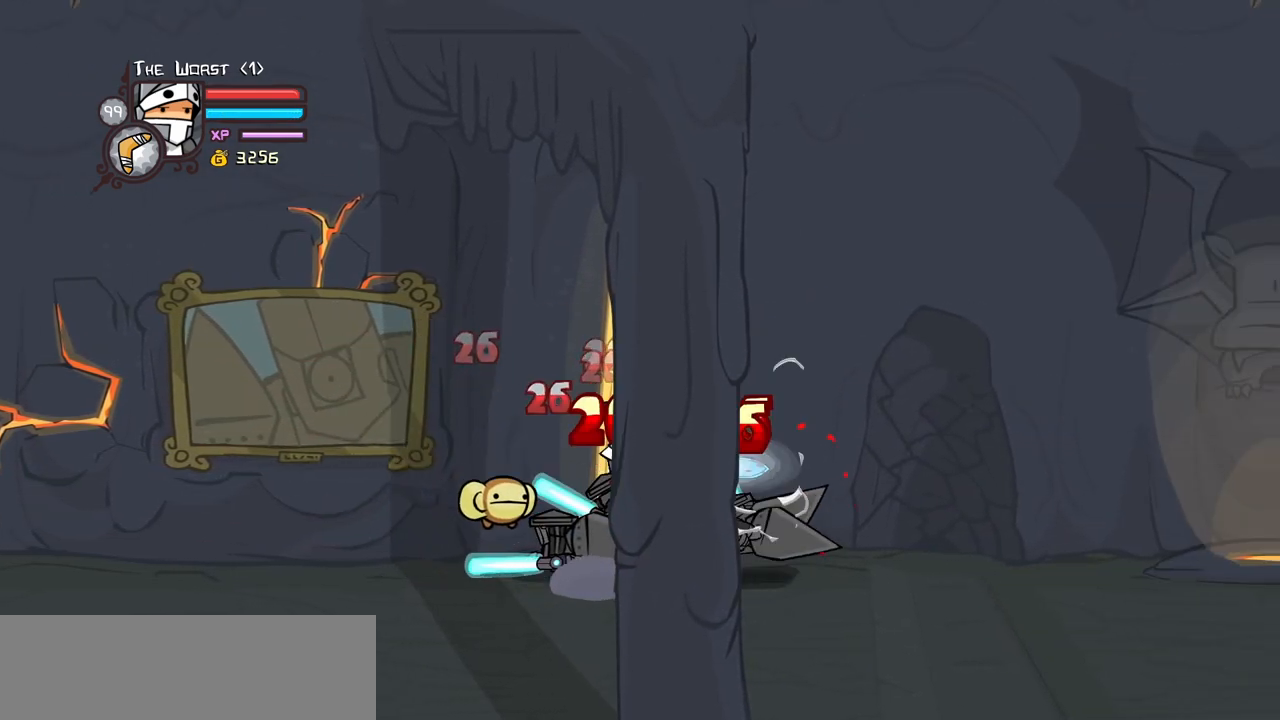
{"keys": [], "events": [[17, "heavy", "down"], [17, "right", "down"], [250, "heavy", "up"], [250, "left", "down"], [250, "right", "up"], [350, "left", "up"], [350, "light", "down"], [483, "light", "up"]]}
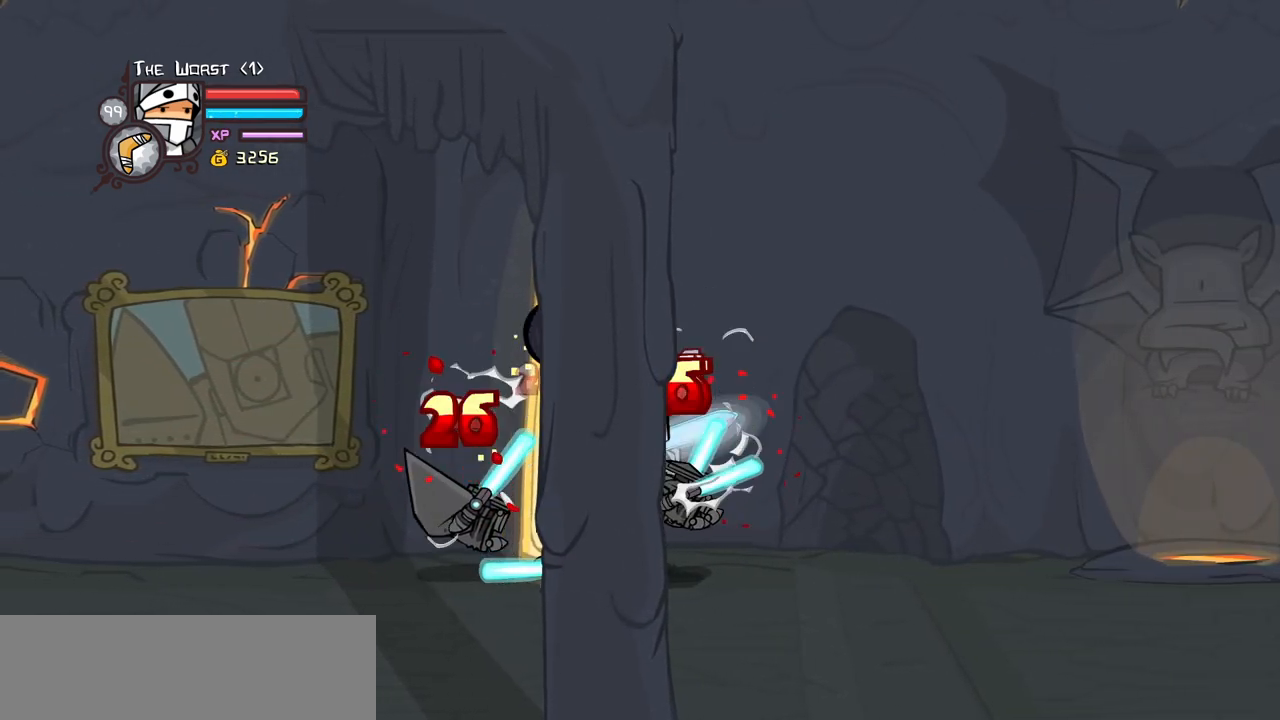
{"keys": [], "events": [[83, "left", "down"], [83, "light", "down"], [267, "heavy", "down"], [267, "left", "up"], [267, "light", "up"], [500, "heavy", "up"]]}
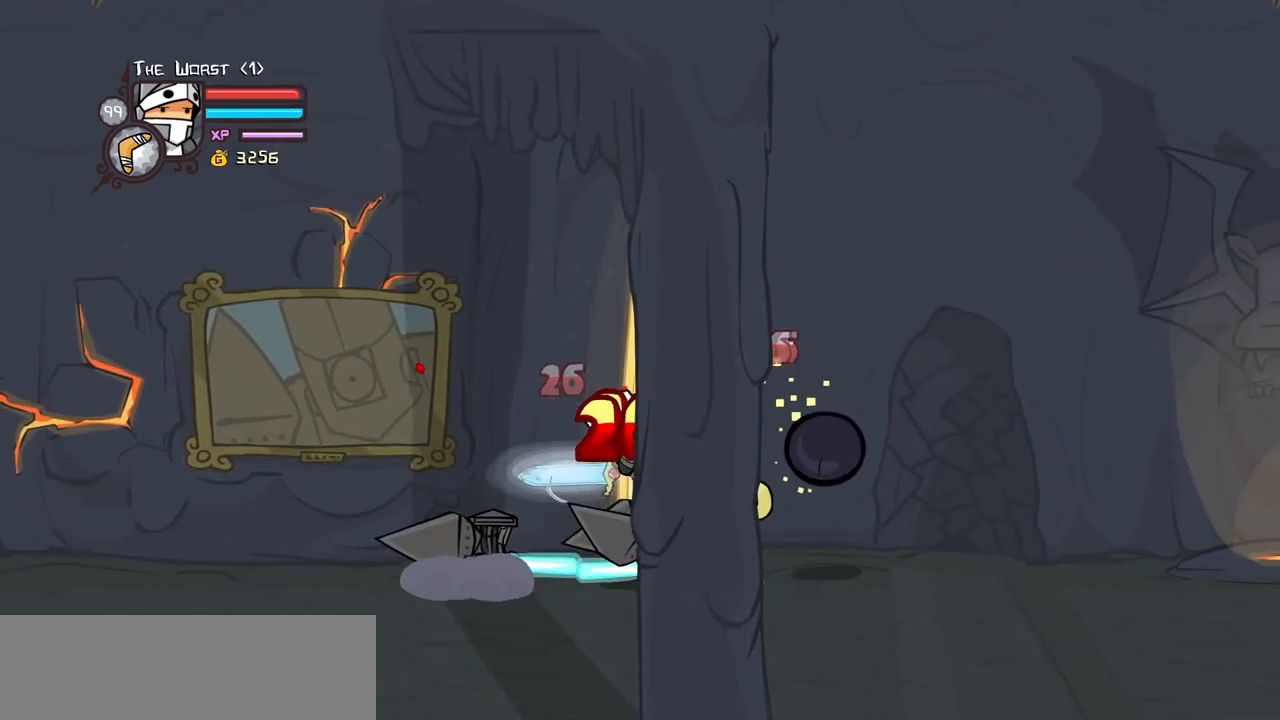
{"keys": ["light"], "events": [[50, "heavy", "down"], [283, "heavy", "up"], [383, "light", "down"]]}
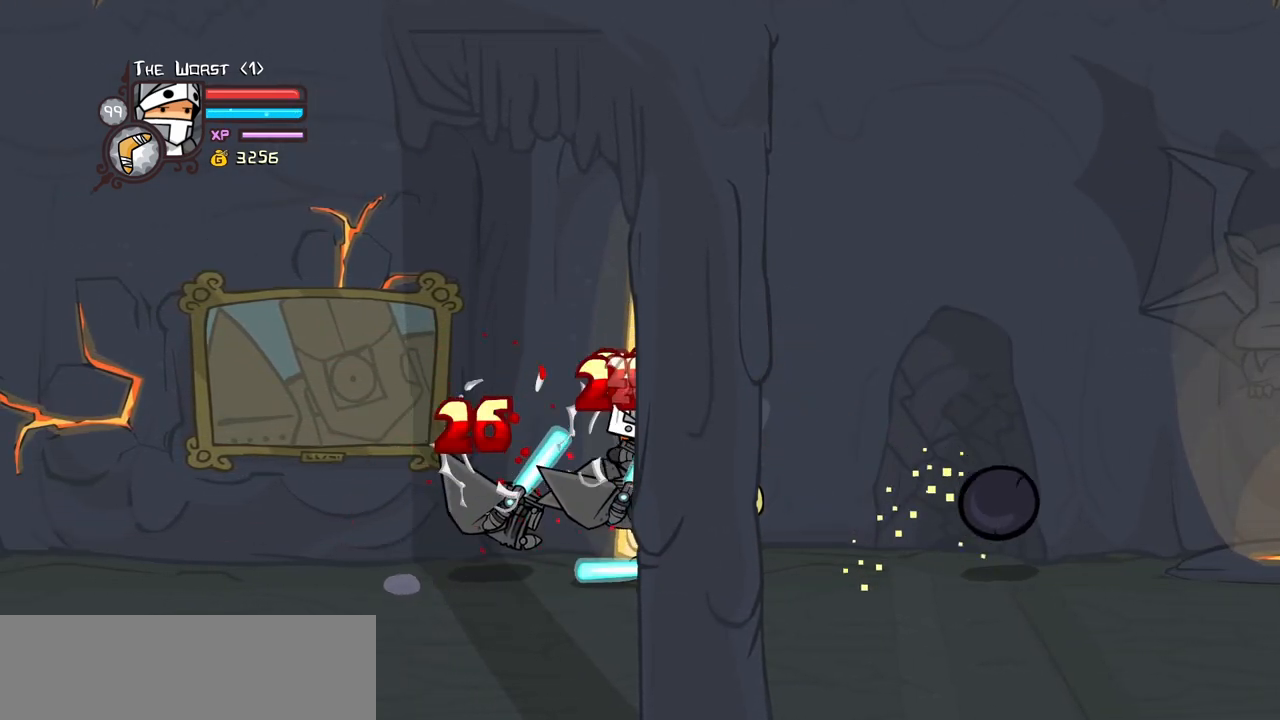
{"keys": [], "events": [[17, "light", "up"], [67, "light", "down"], [117, "left", "down"], [250, "heavy", "down"], [250, "left", "up"], [300, "light", "up"], [483, "heavy", "up"]]}
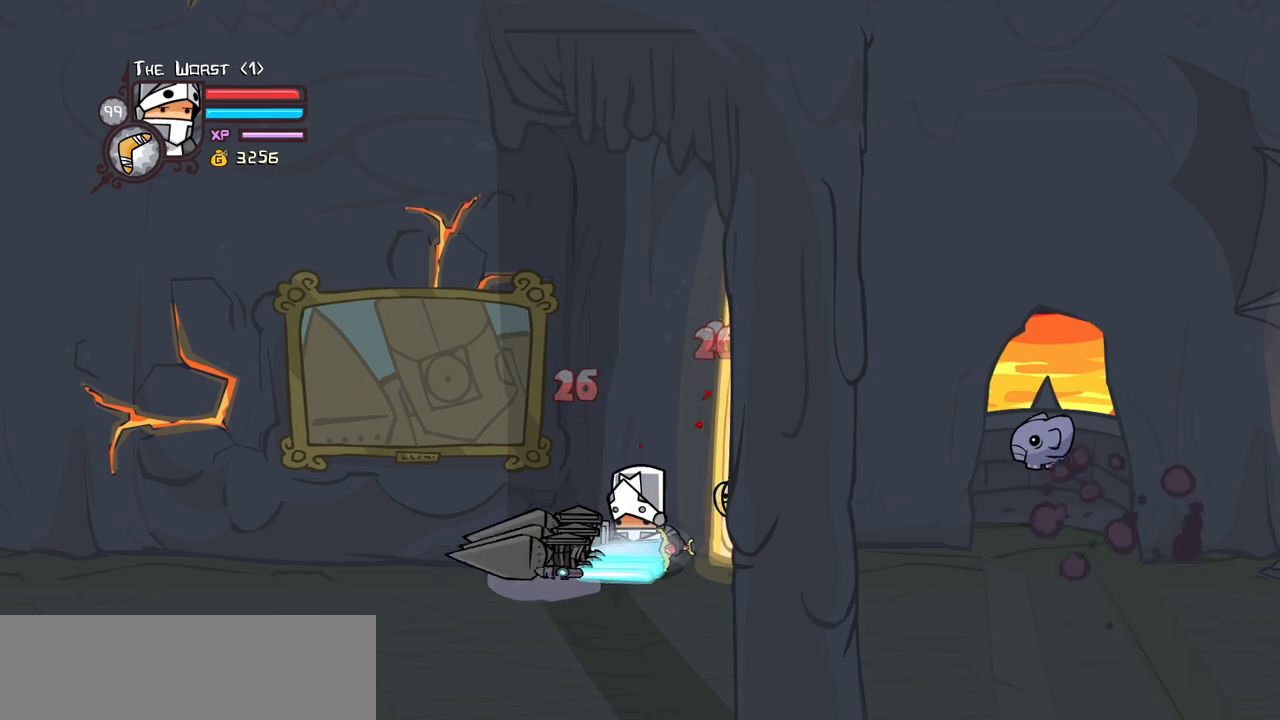
{"keys": ["block", "left"], "events": [[267, "right", "down"], [450, "block", "down"], [450, "right", "up"], [500, "left", "down"]]}
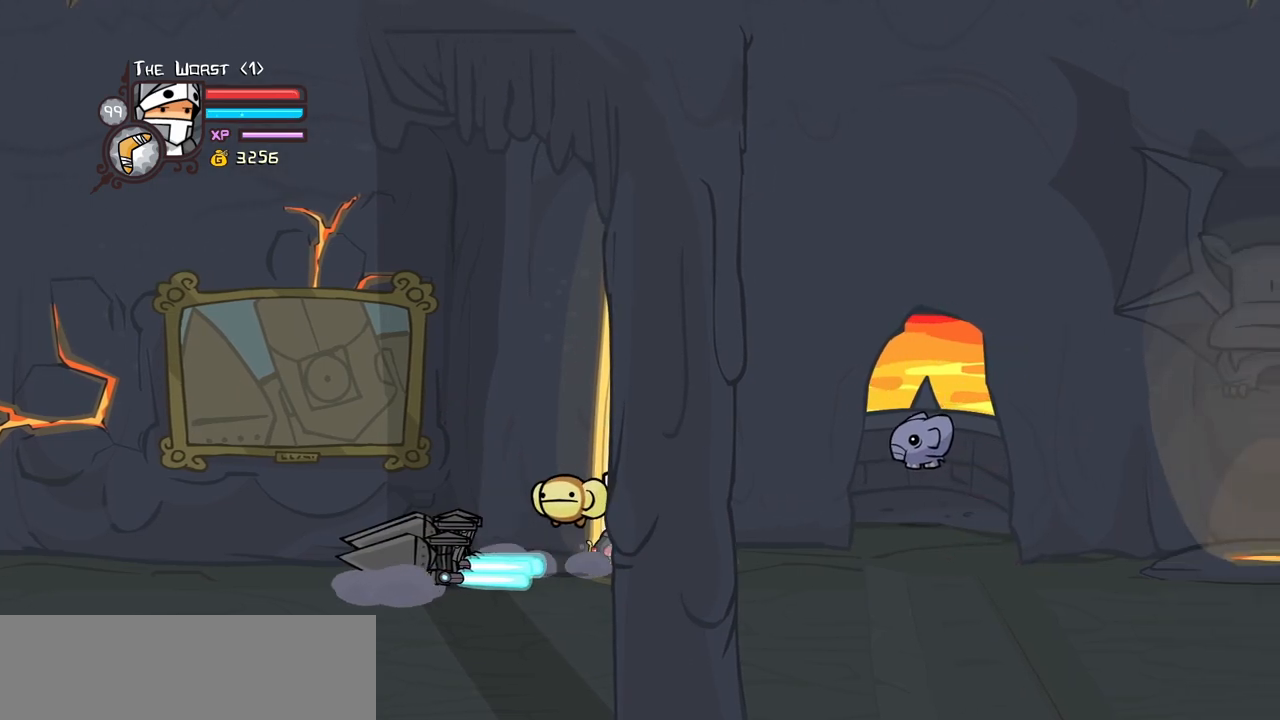
{"keys": ["block", "left", "light"], "events": [[150, "light", "down"], [333, "light", "up"], [383, "light", "down"]]}
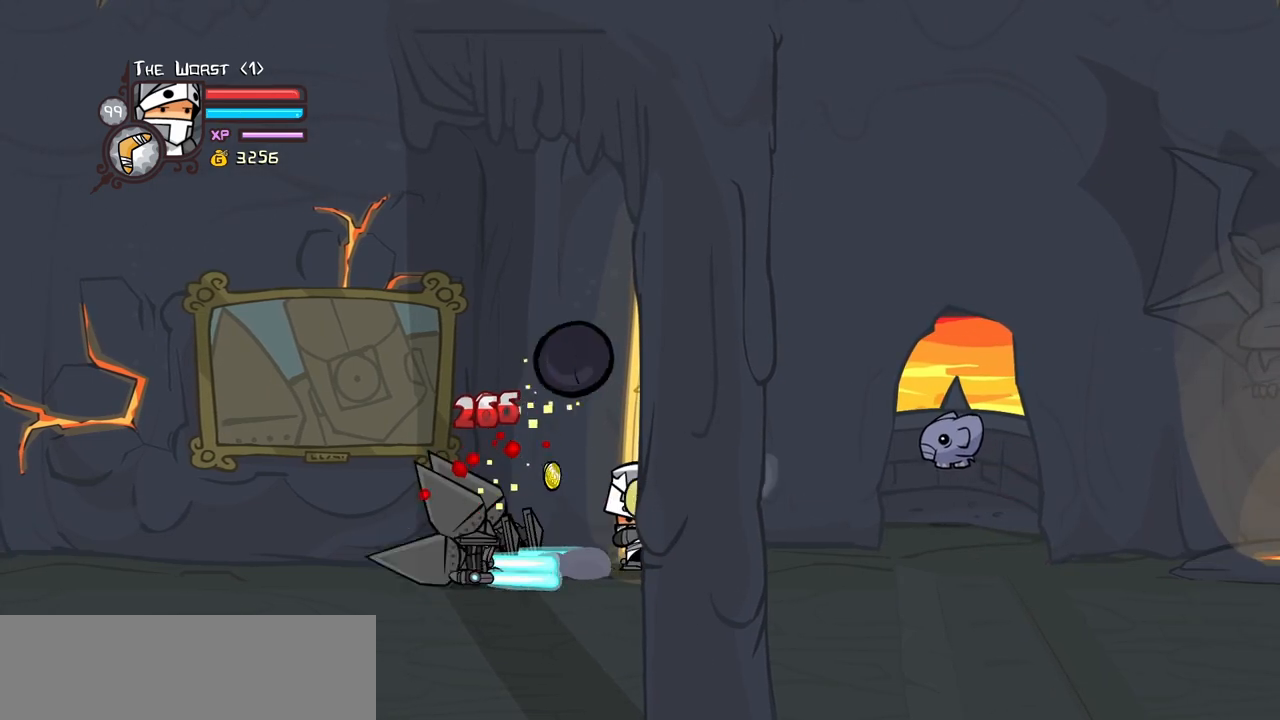
{"keys": ["block", "heavy", "left"], "events": [[67, "light", "up"], [117, "light", "down"], [400, "heavy", "down"], [400, "light", "up"]]}
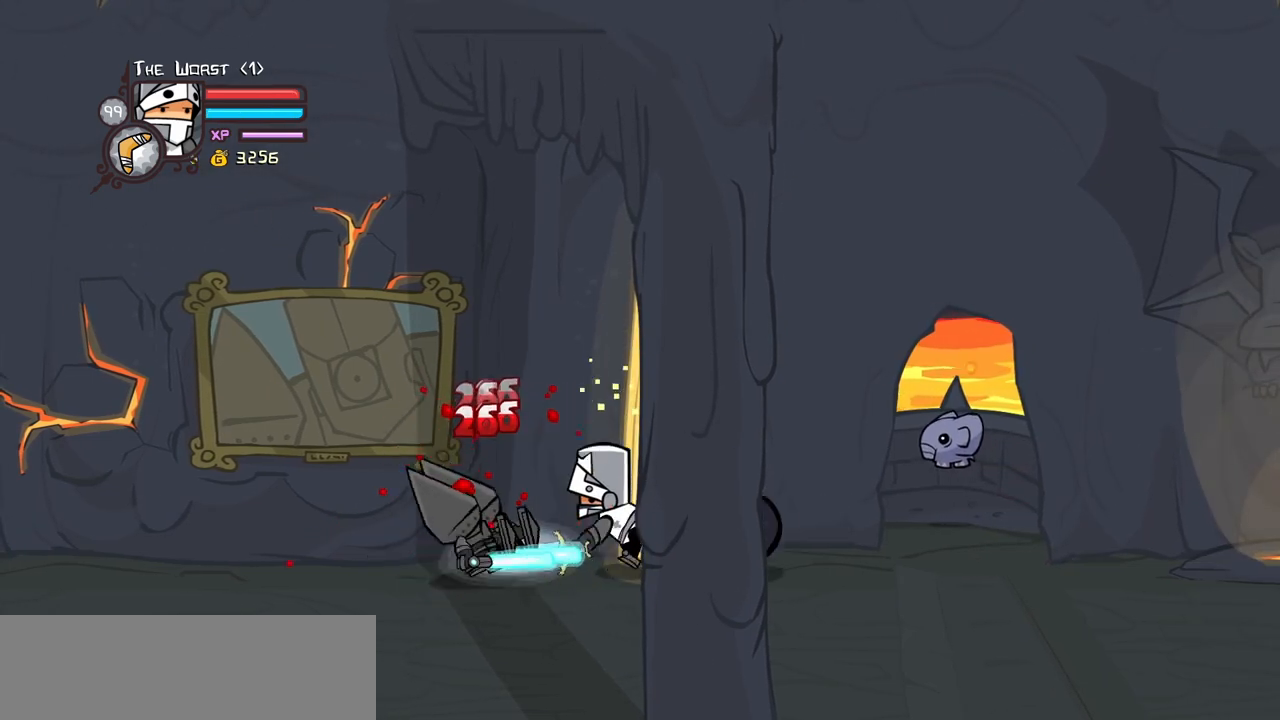
{"keys": ["left"], "events": [[217, "block", "up"], [267, "heavy", "up"], [317, "heavy", "down"], [500, "heavy", "up"]]}
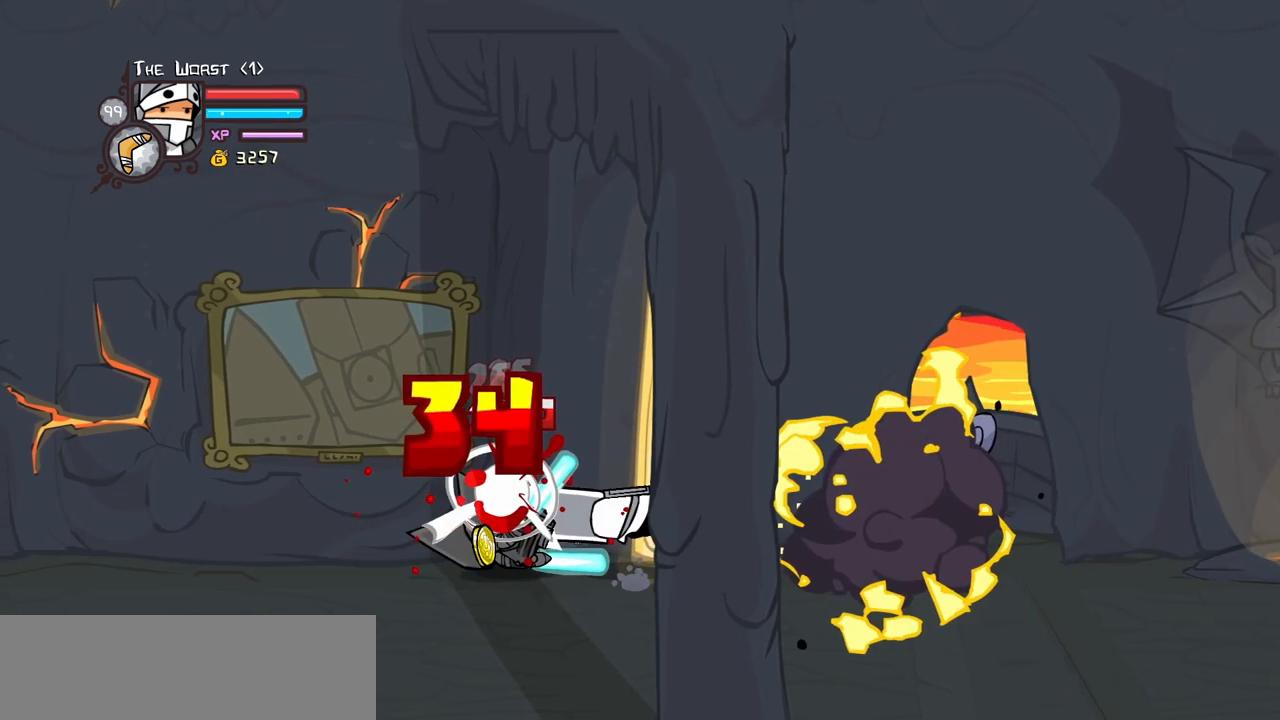
{"keys": ["left"], "events": [[50, "heavy", "down"], [283, "heavy", "up"]]}
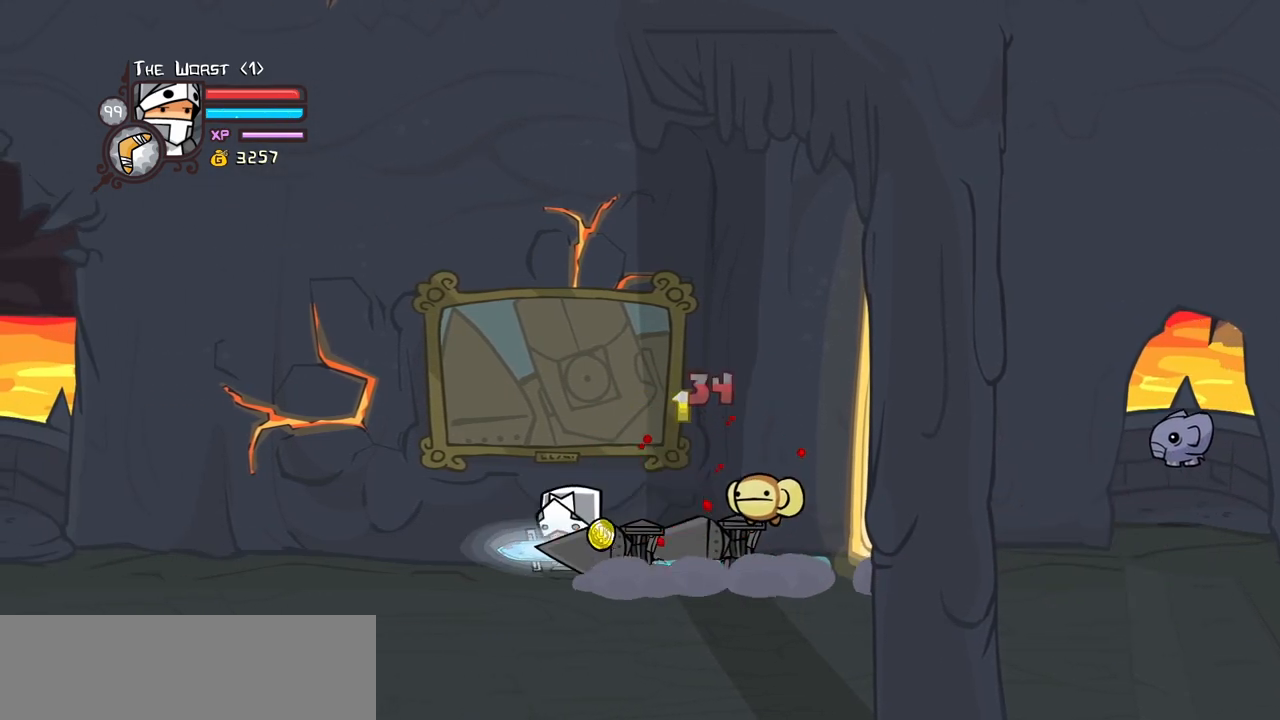
{"keys": ["right"], "events": [[350, "light", "down"], [400, "right", "down"], [450, "left", "up"], [483, "light", "up"]]}
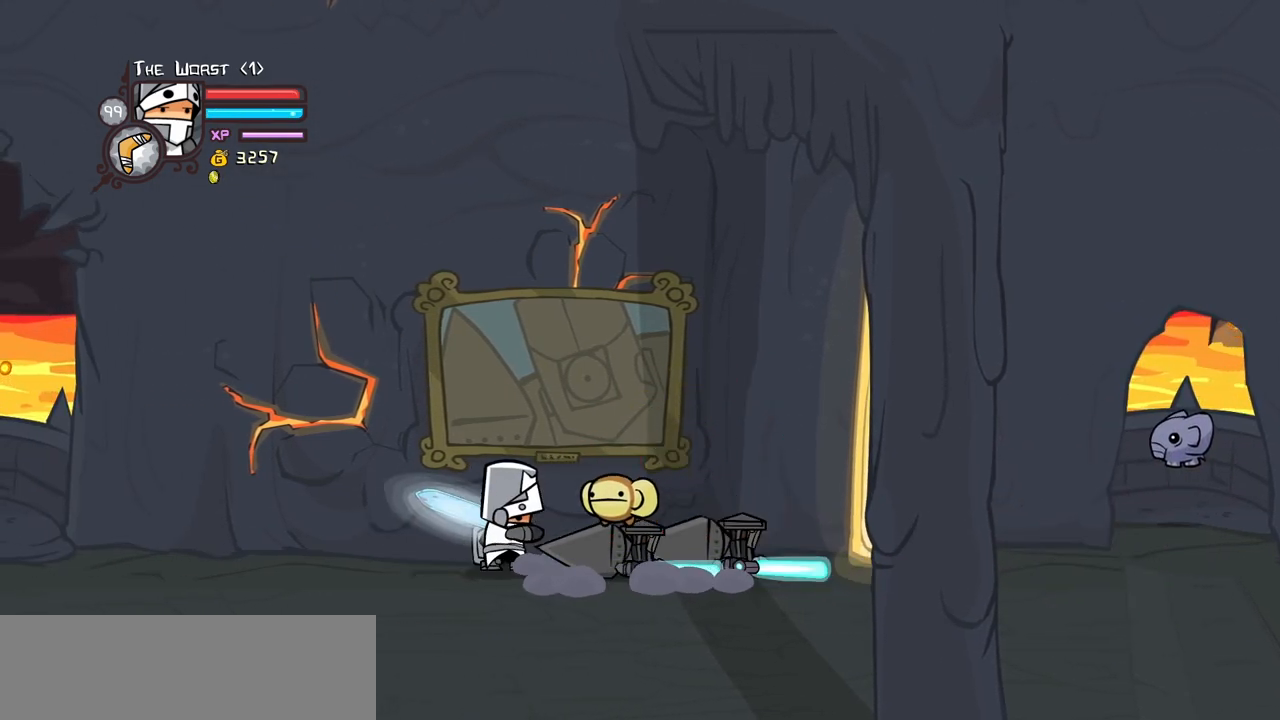
{"keys": ["heavy", "right"], "events": [[83, "light", "down"], [267, "heavy", "down"], [267, "light", "up"]]}
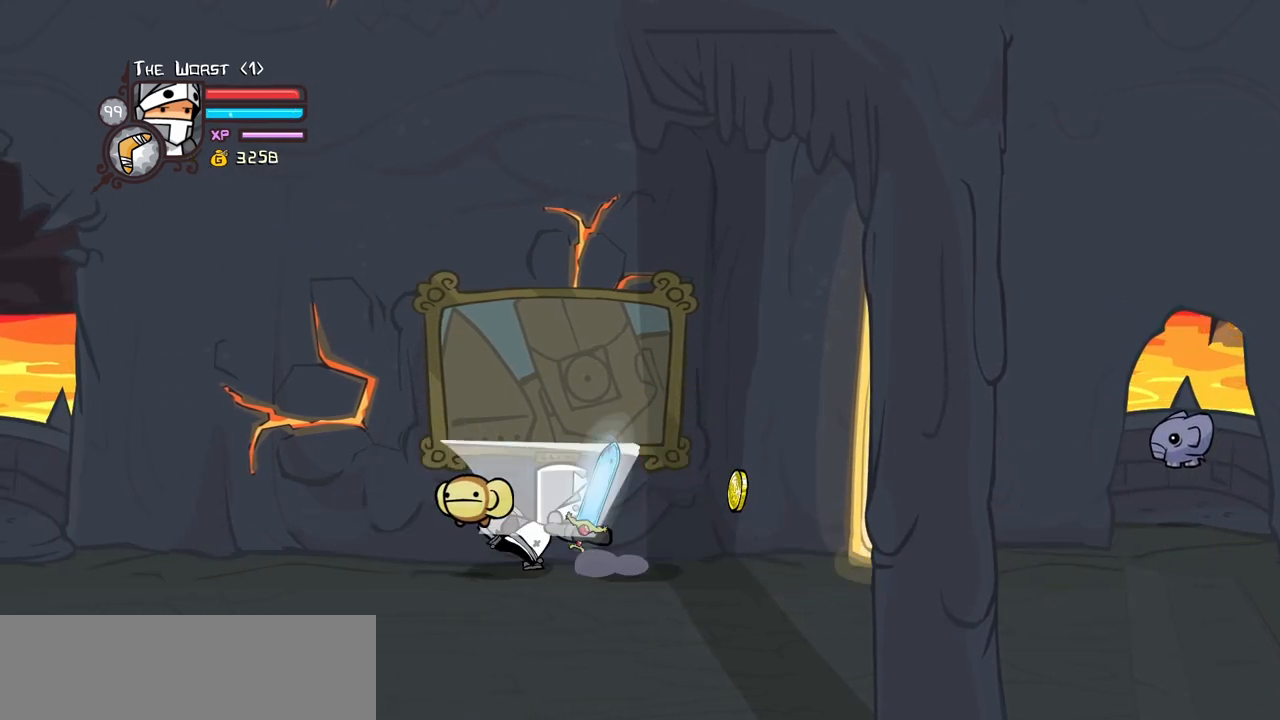
{"keys": ["right"], "events": [[50, "heavy", "up"]]}
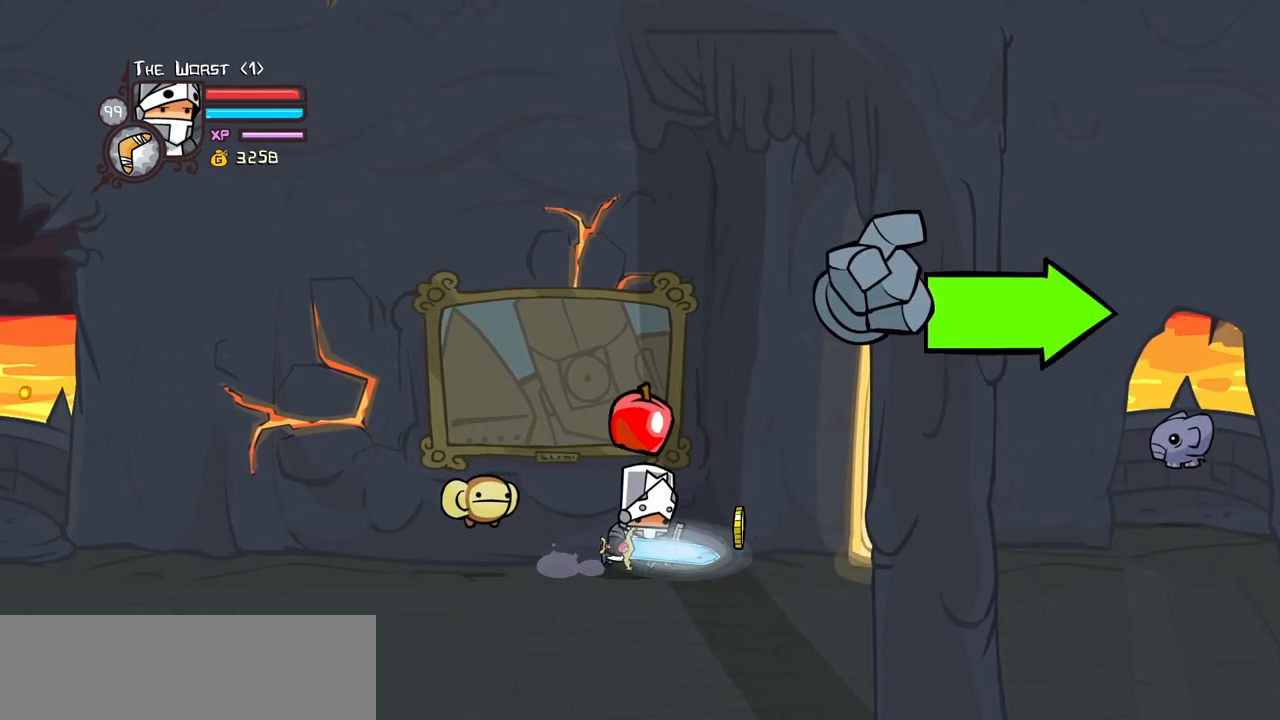
{"keys": ["left"], "events": [[200, "left", "down"], [250, "right", "up"]]}
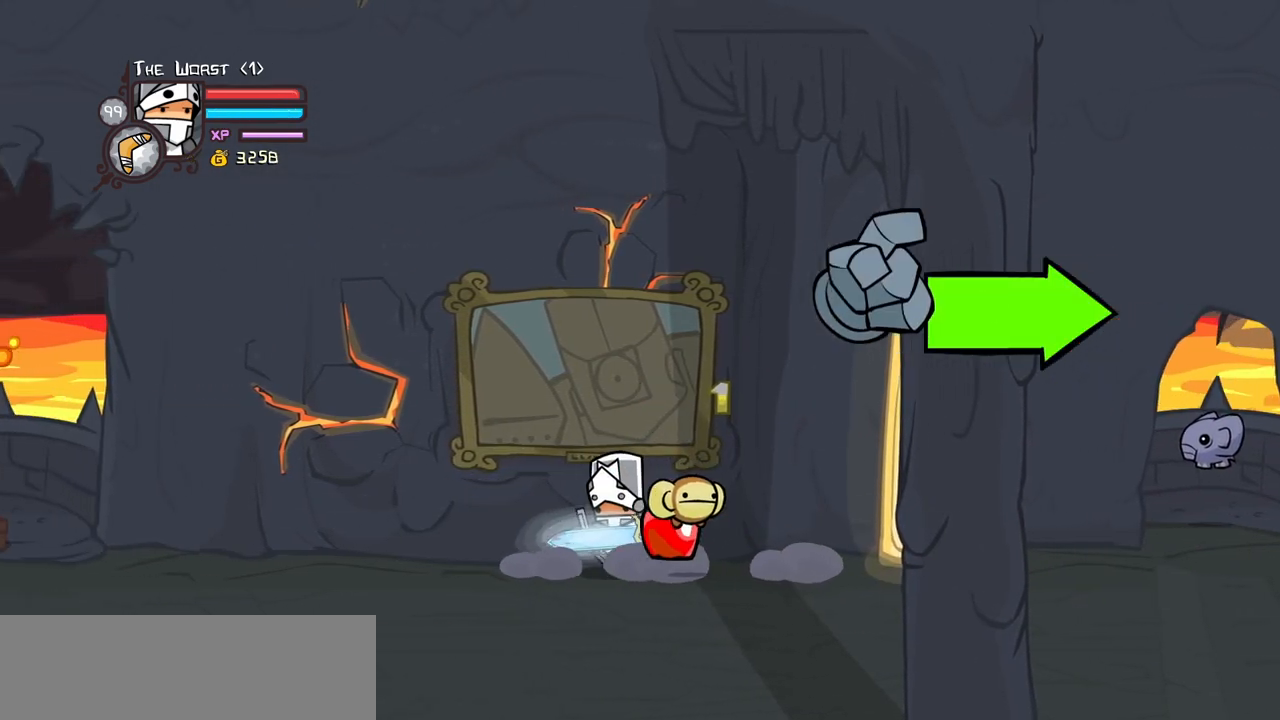
{"keys": ["down", "right"], "events": [[83, "right", "down"], [183, "left", "up"], [500, "down", "down"]]}
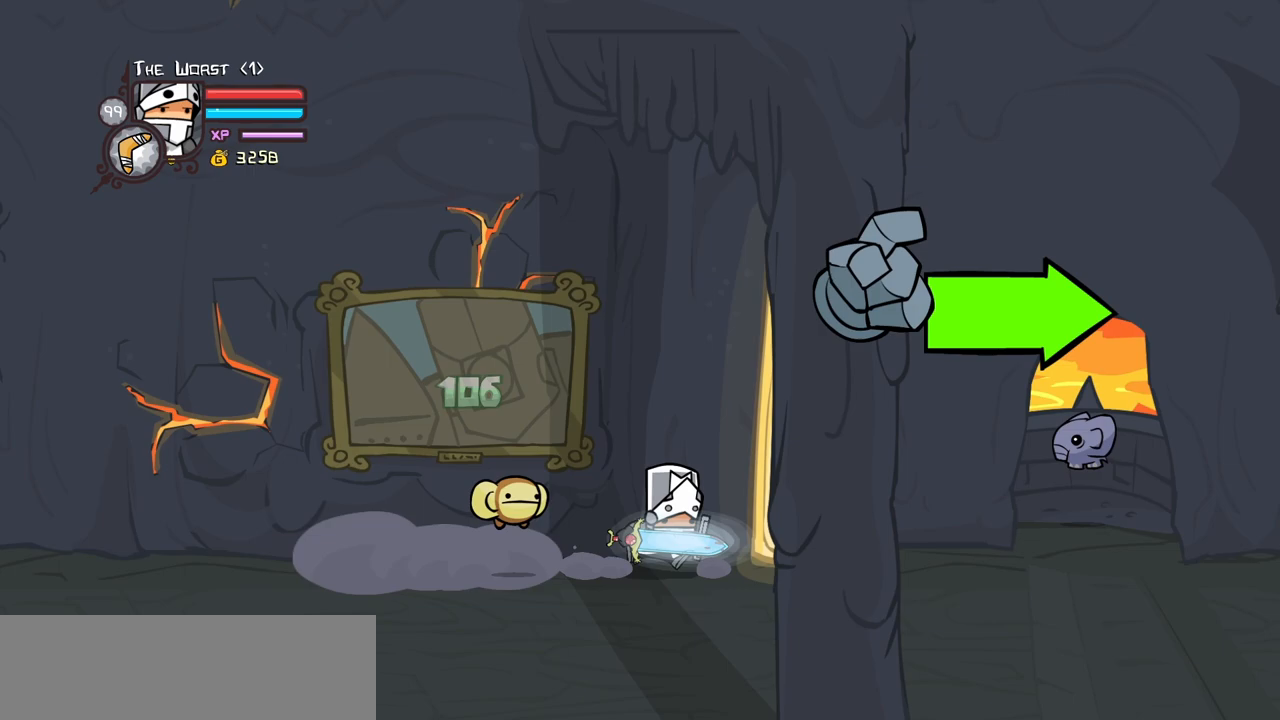
{"keys": ["right"], "events": [[333, "down", "up"]]}
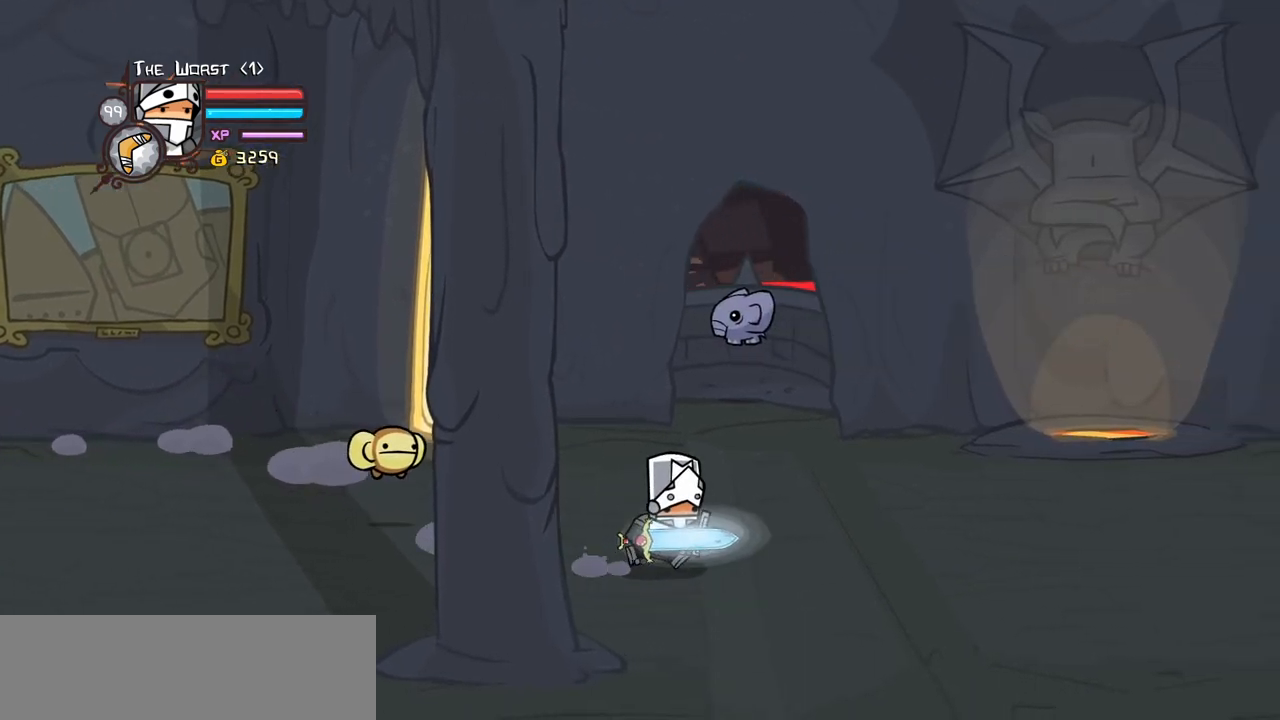
{"keys": ["jump", "magic", "right"], "events": [[300, "magic", "down"], [433, "jump", "down"]]}
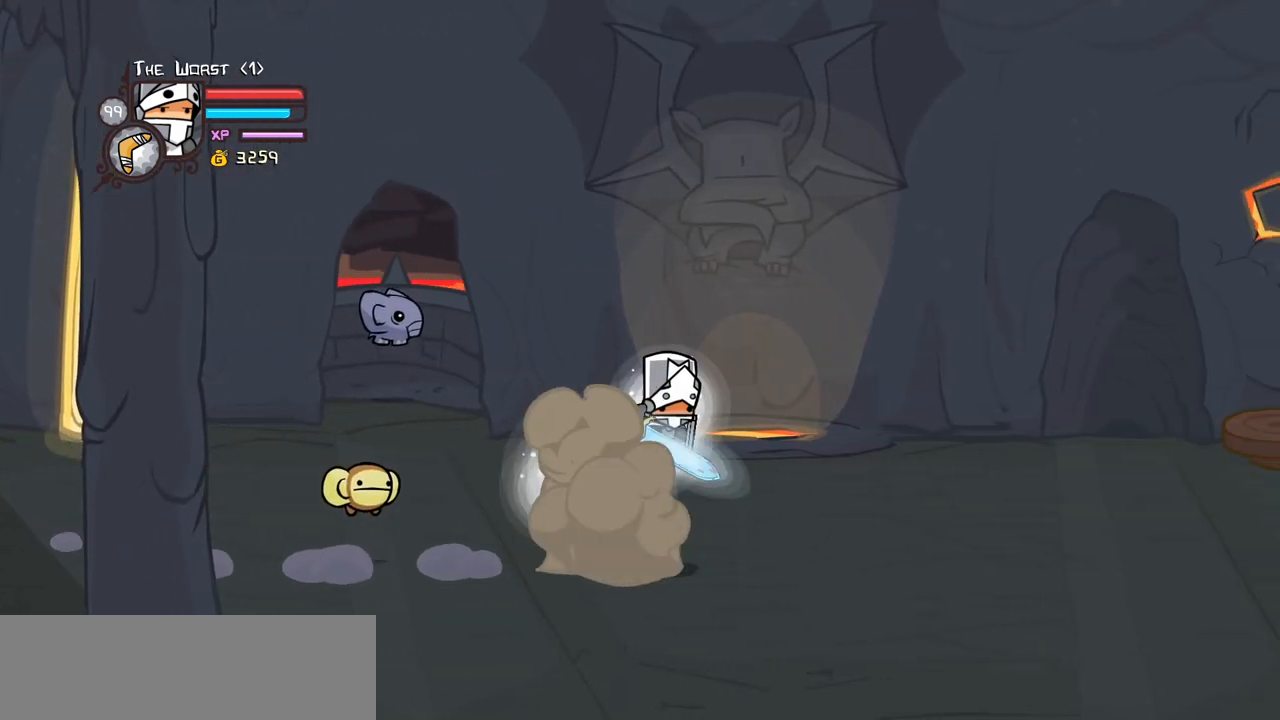
{"keys": ["item", "right"], "events": [[33, "jump", "up"], [33, "magic", "up"], [83, "jump", "down"], [133, "item", "down"], [183, "jump", "up"]]}
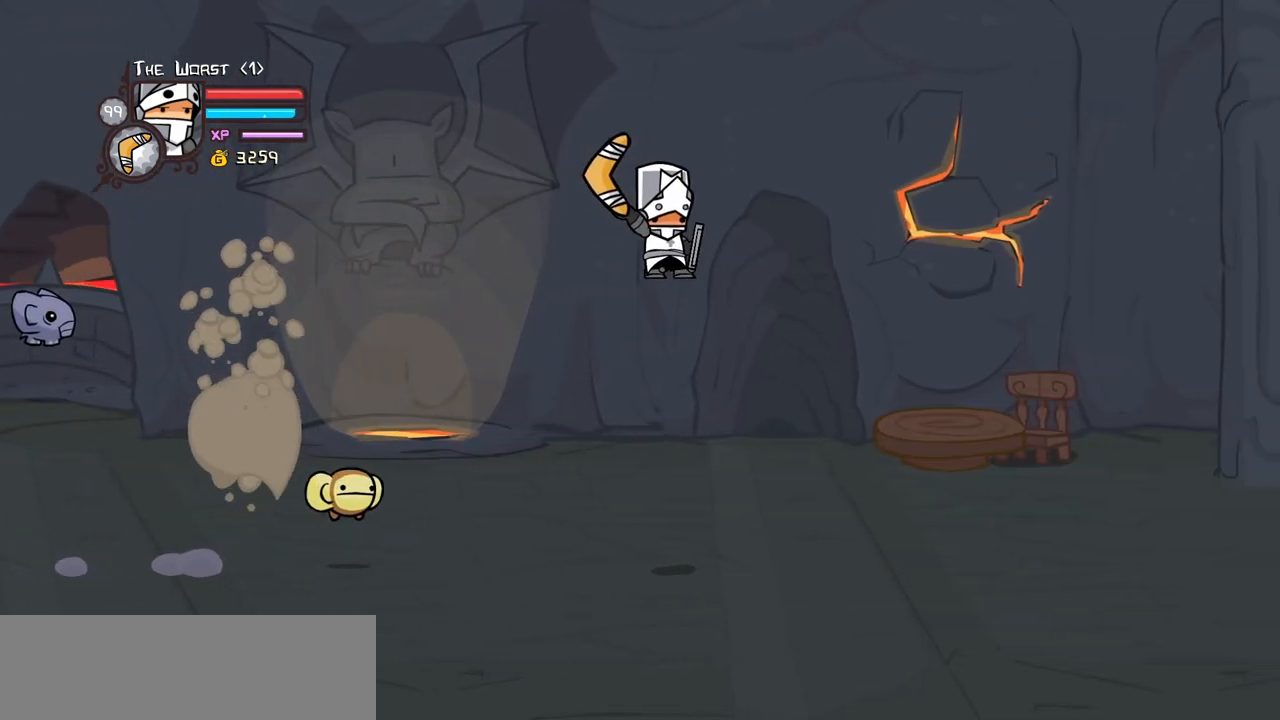
{"keys": ["item", "right"], "events": []}
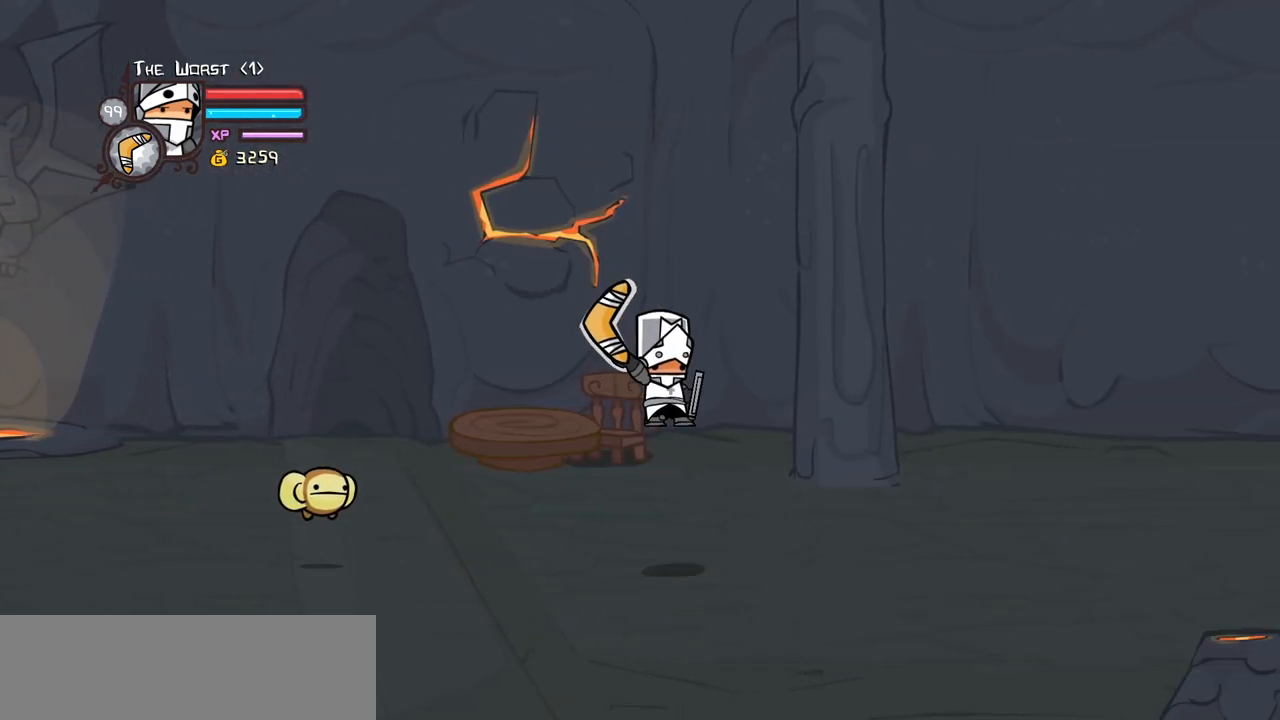
{"keys": ["left", "up"], "events": [[300, "item", "up"], [350, "left", "down"], [350, "up", "down"], [433, "right", "up"]]}
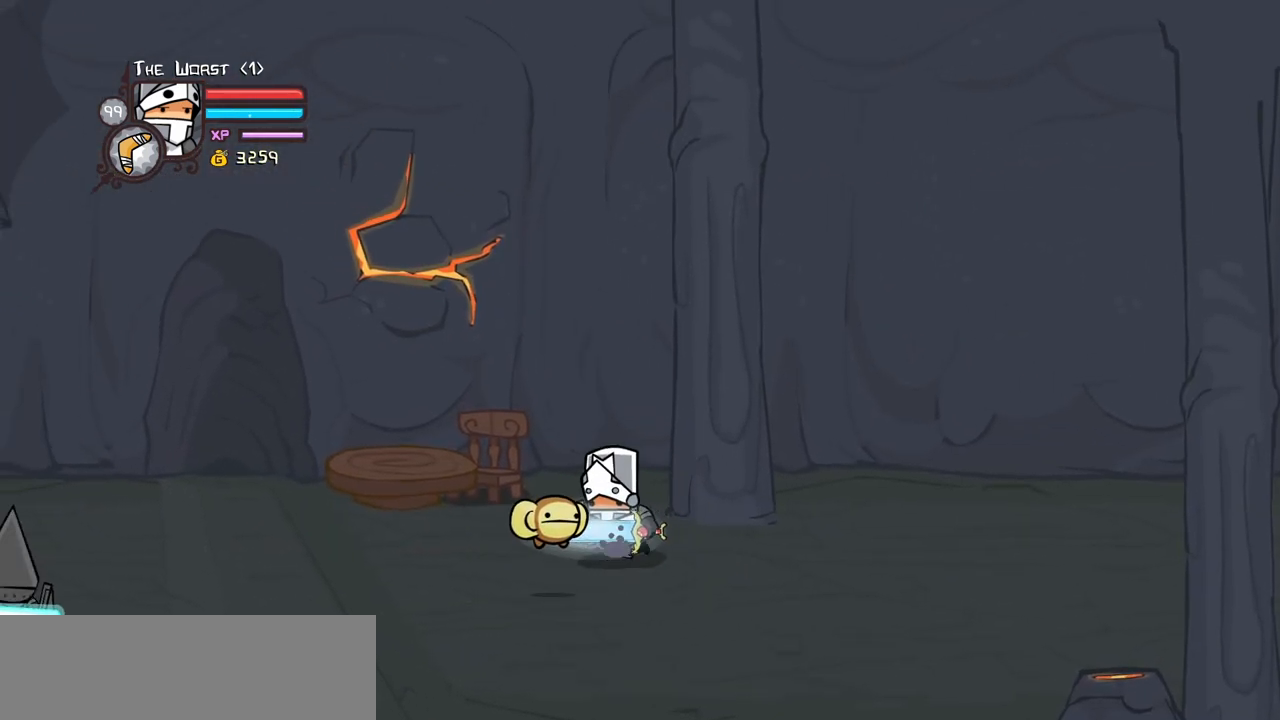
{"keys": ["left", "right"], "events": [[83, "up", "up"], [133, "right", "down"], [217, "left", "up"], [500, "left", "down"]]}
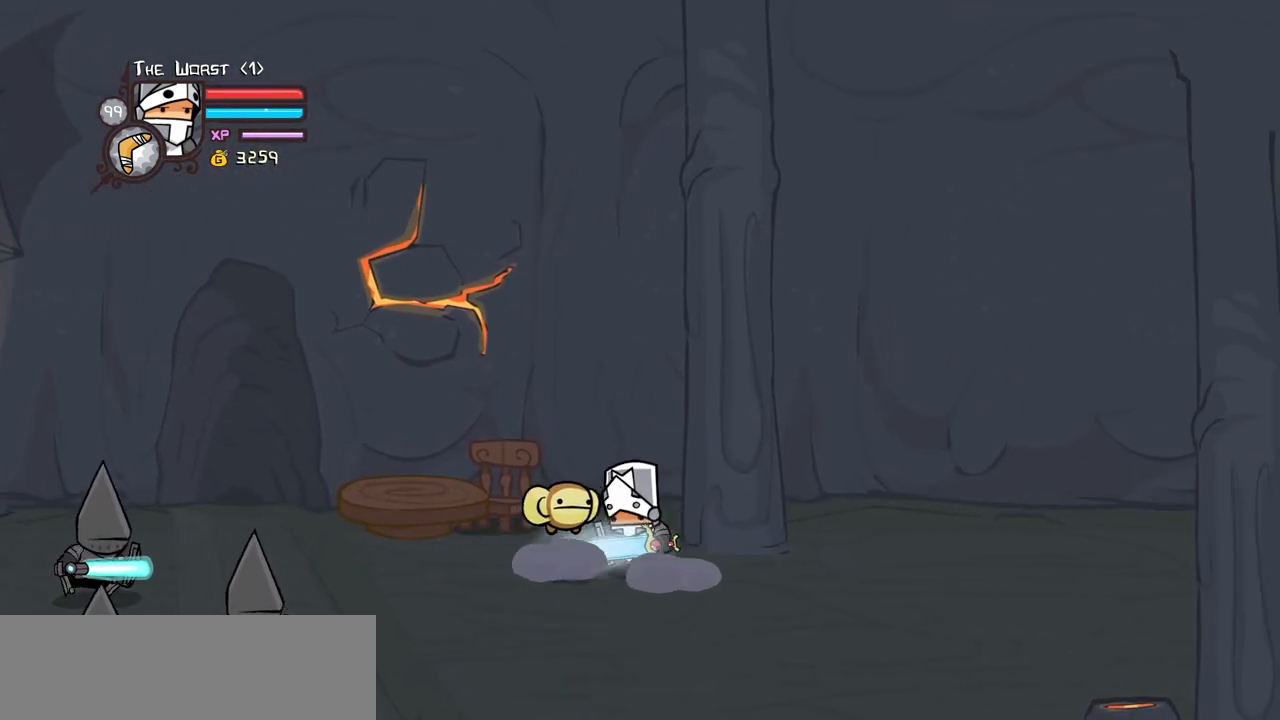
{"keys": ["heavy", "left"], "events": [[100, "right", "up"], [383, "heavy", "down"], [383, "jump", "down"], [467, "jump", "up"]]}
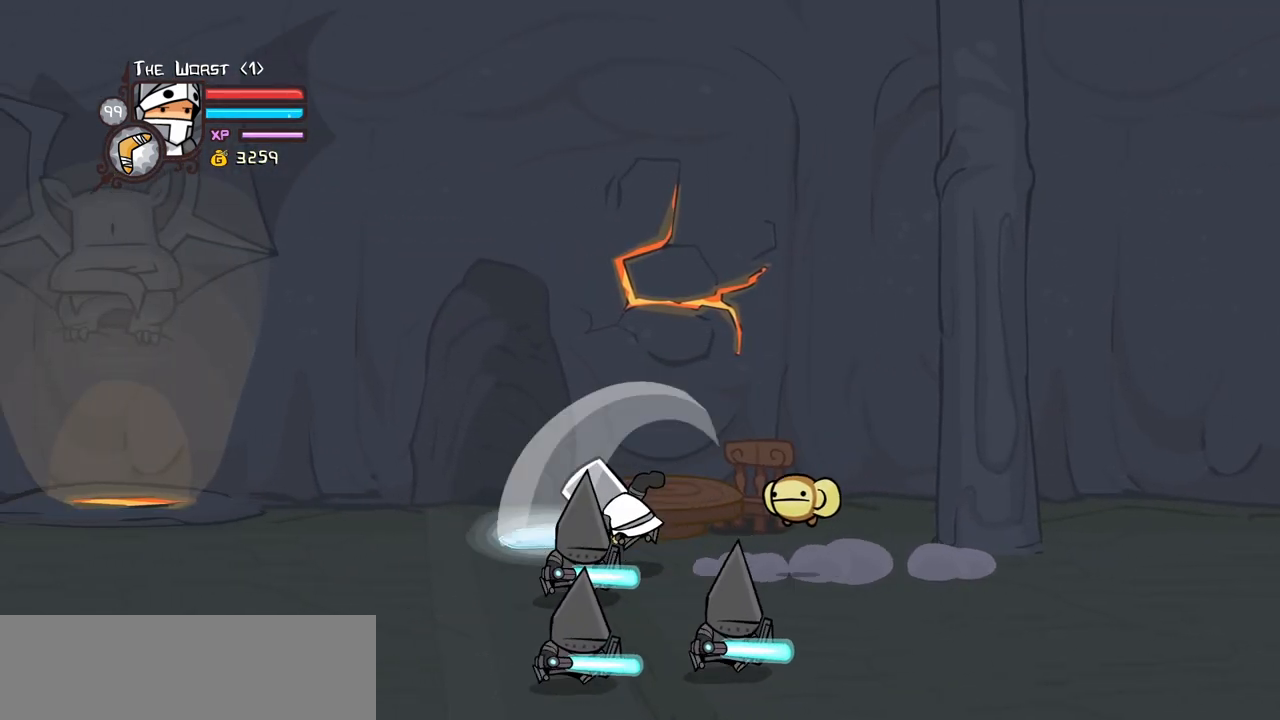
{"keys": ["left"], "events": [[67, "heavy", "up"]]}
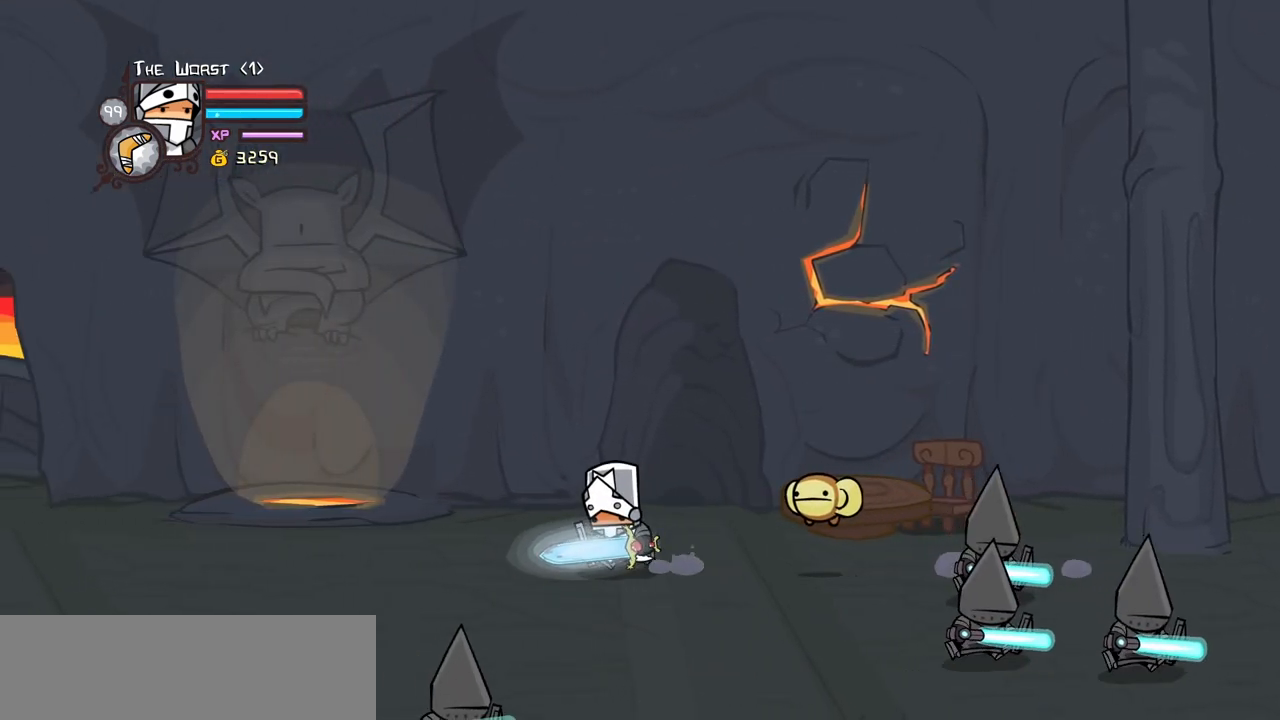
{"keys": ["left"], "events": []}
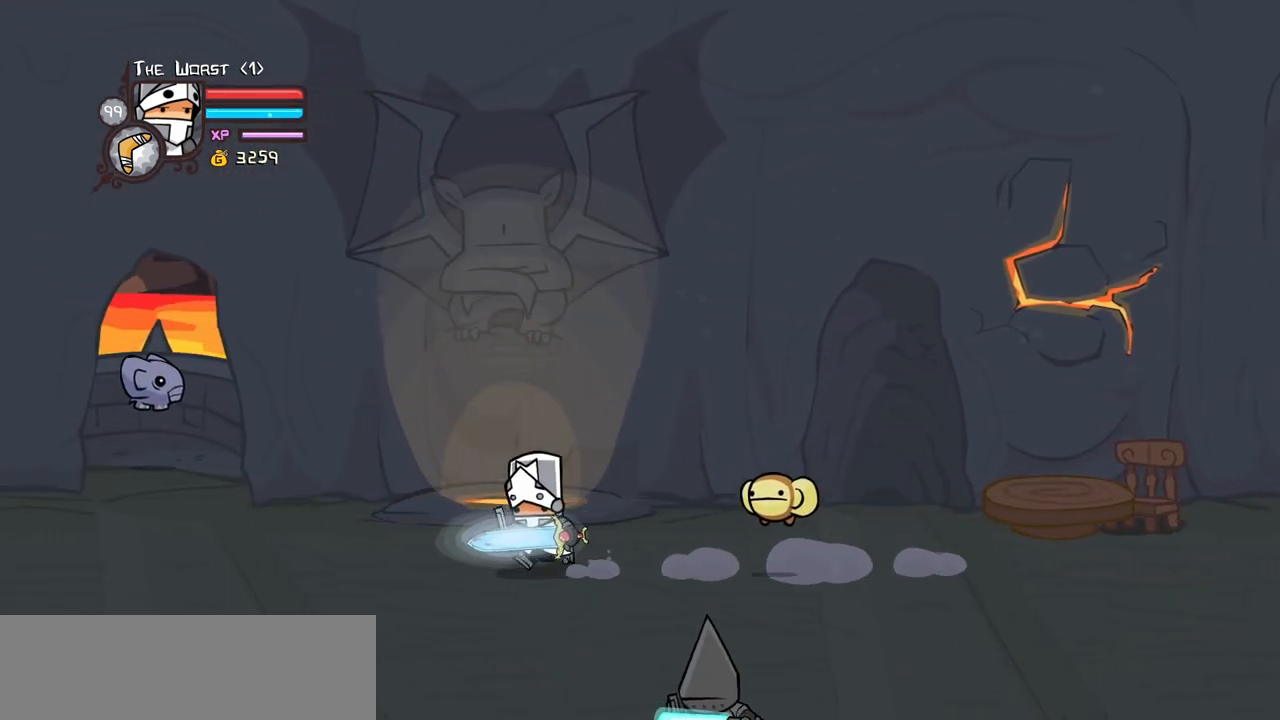
{"keys": ["block", "right", "up"], "events": [[100, "up", "down"], [283, "block", "down"], [333, "left", "up"], [433, "right", "down"]]}
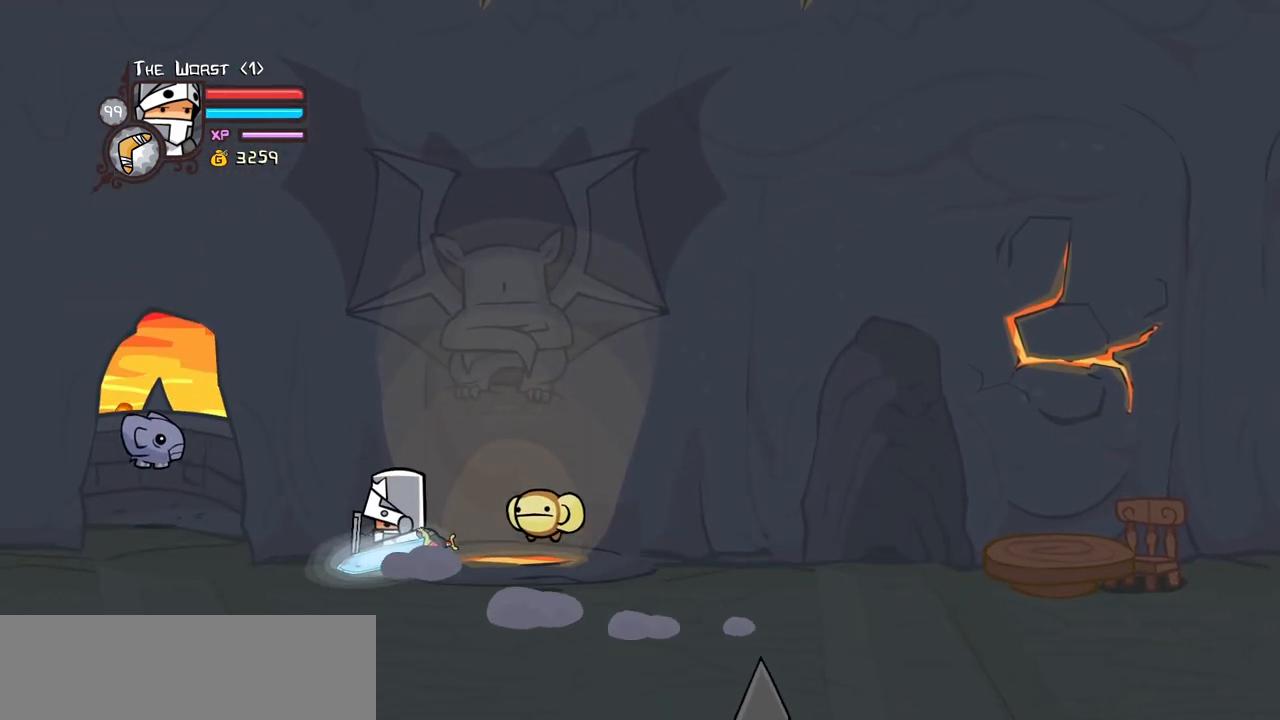
{"keys": ["down", "right"], "events": [[17, "up", "up"], [300, "block", "up"], [350, "down", "down"]]}